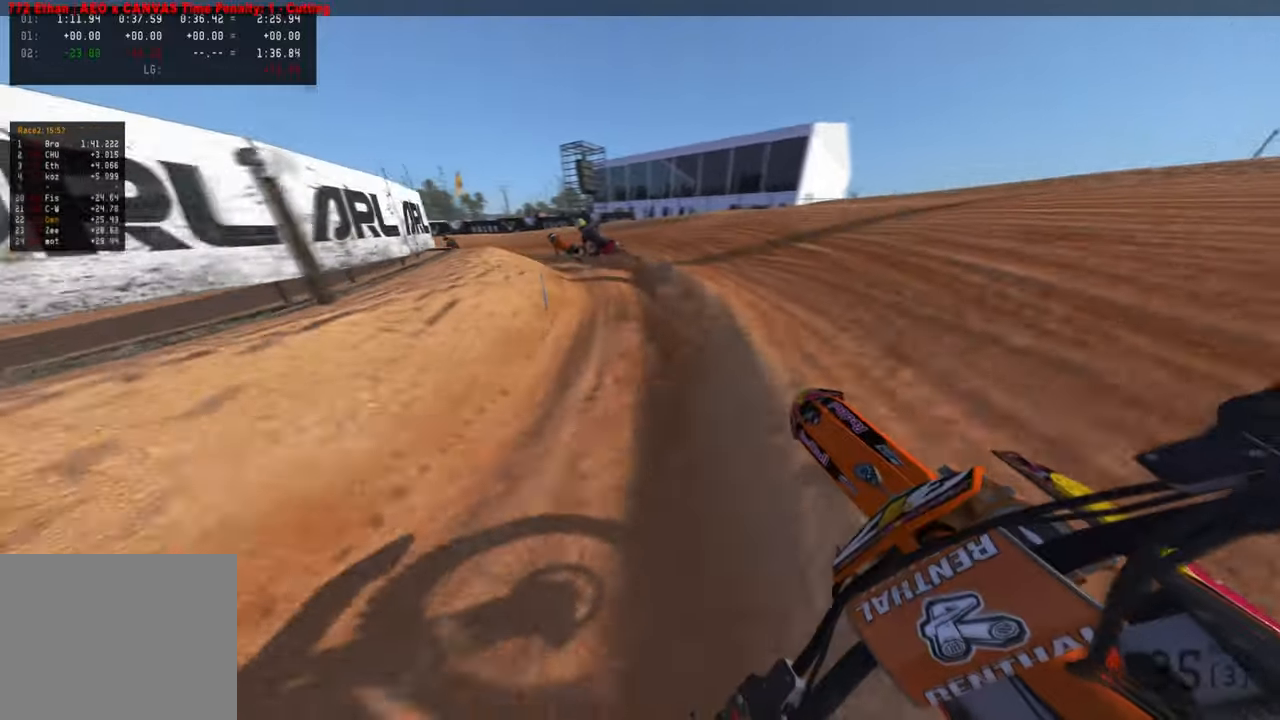
Gameplay with a controller (PlayStation layout); each line is a JSON object with the inputs held at the frame after it. "events" lists button and stick changes between this image and that frame as [ms after this image, input, new state], when the widget could be followed in between.
{"buttons": ["R2"], "left_stick": "up-left", "right_stick": "up-right", "events": []}
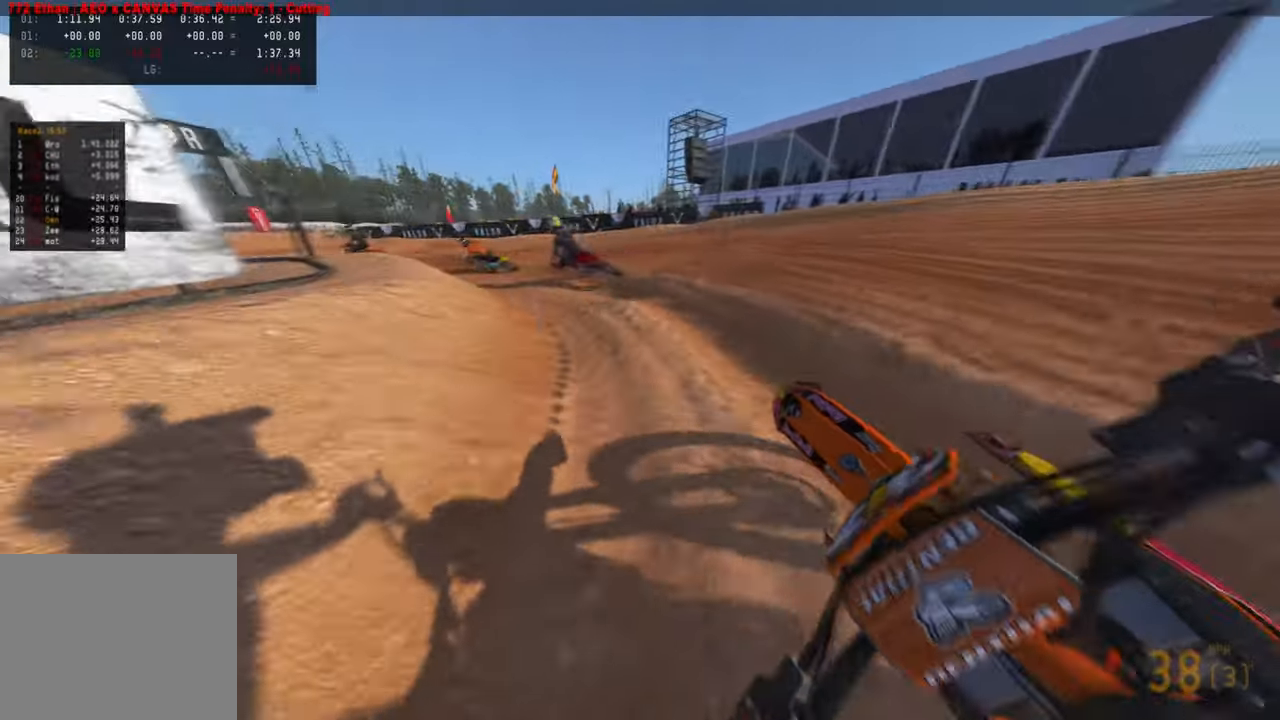
{"buttons": ["R2"], "left_stick": "up-left", "right_stick": "up-right", "events": [[17, "right_stick", "right"], [67, "R2", "up"], [284, "right_stick", "up-right"], [300, "R2", "down"]]}
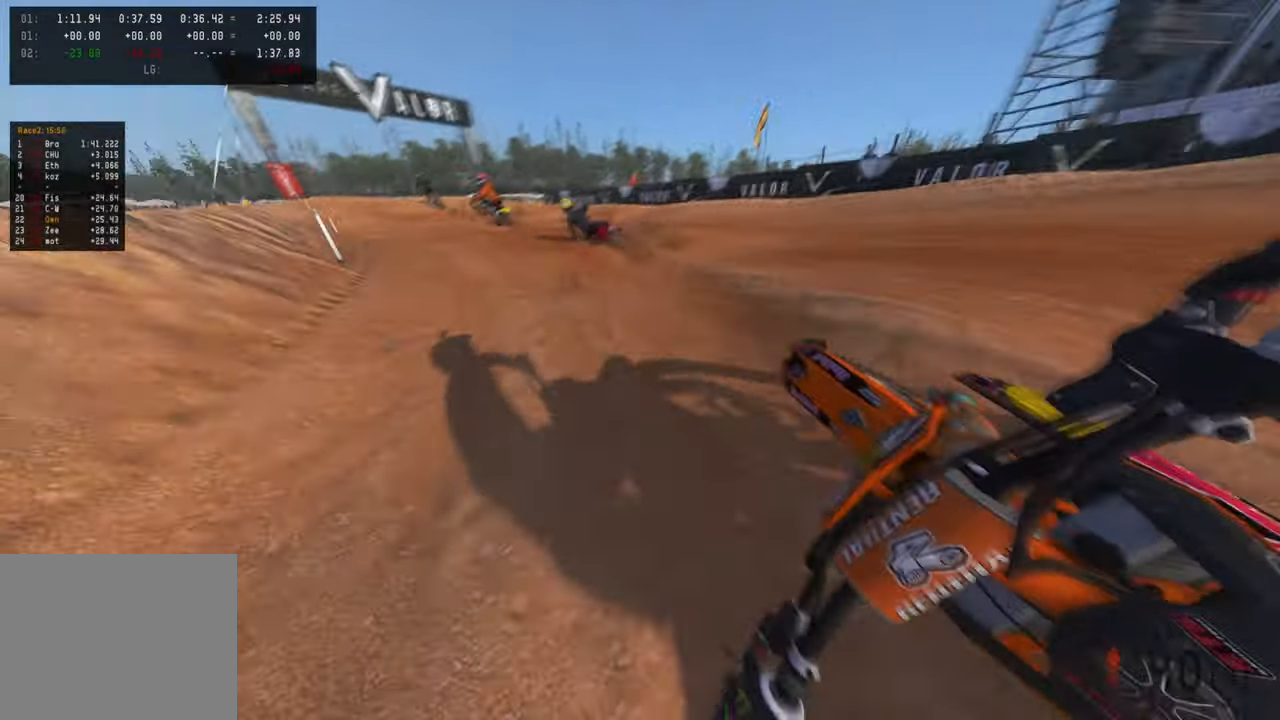
{"buttons": ["R2", "R3"], "left_stick": "up-left", "right_stick": "up-right", "events": [[134, "R3", "down"], [250, "R3", "up"], [384, "R3", "down"]]}
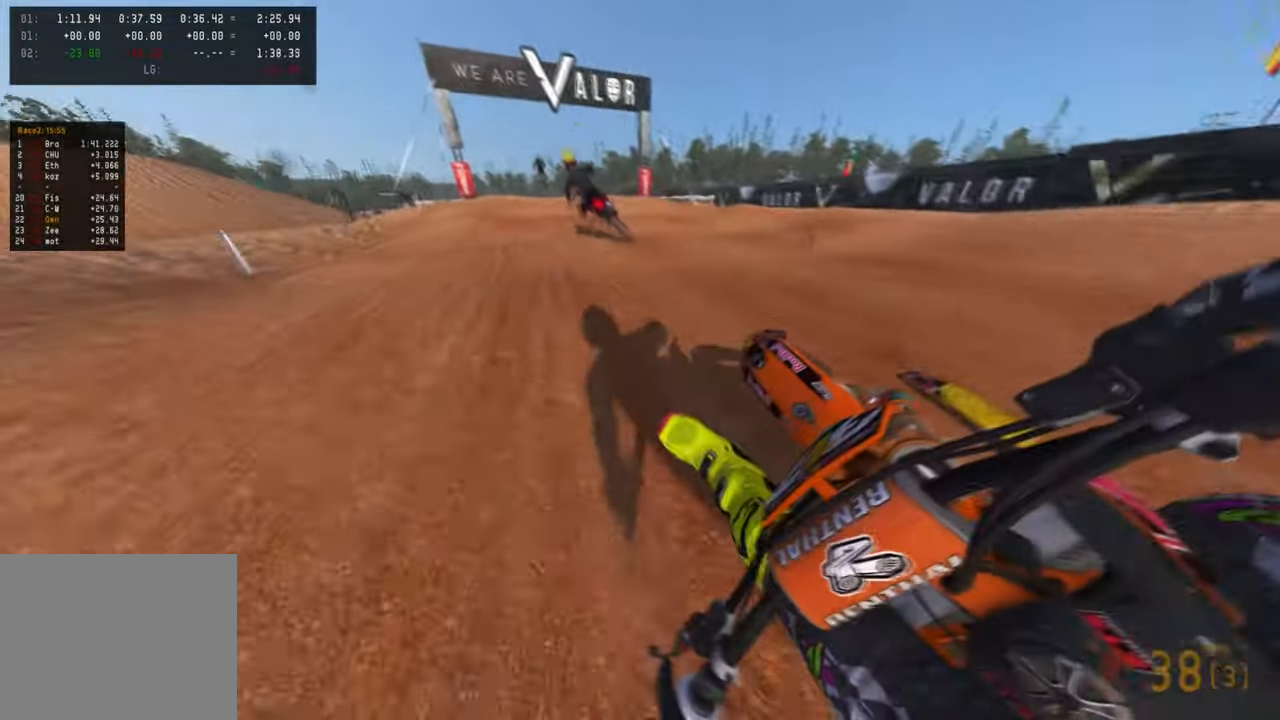
{"buttons": ["R2"], "left_stick": "up", "right_stick": "up-right", "events": [[34, "R3", "up"], [84, "left_stick", "up"], [267, "R1", "down"], [384, "R1", "up"]]}
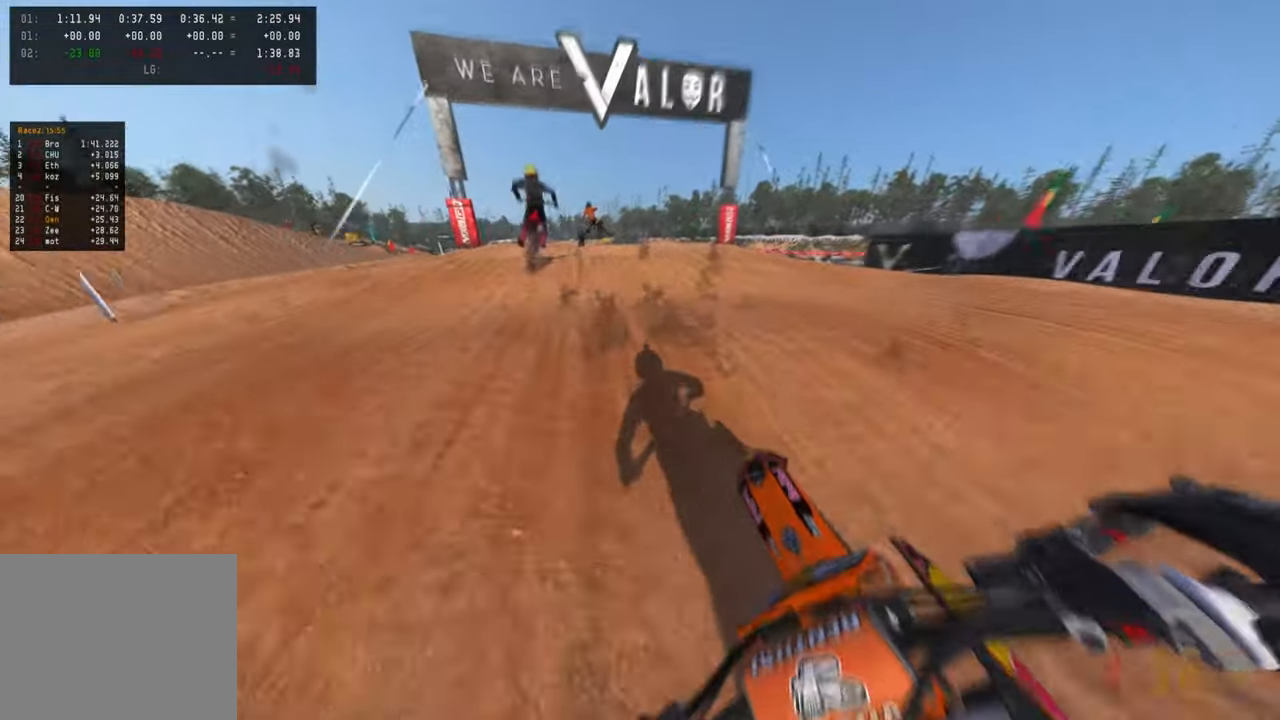
{"buttons": ["R3"], "left_stick": "up-right", "right_stick": "center", "events": [[267, "left_stick", "center"], [284, "R3", "down"], [334, "right_stick", "center"], [367, "R2", "up"], [367, "R3", "up"], [434, "R3", "down"], [434, "left_stick", "right"], [484, "left_stick", "up-right"]]}
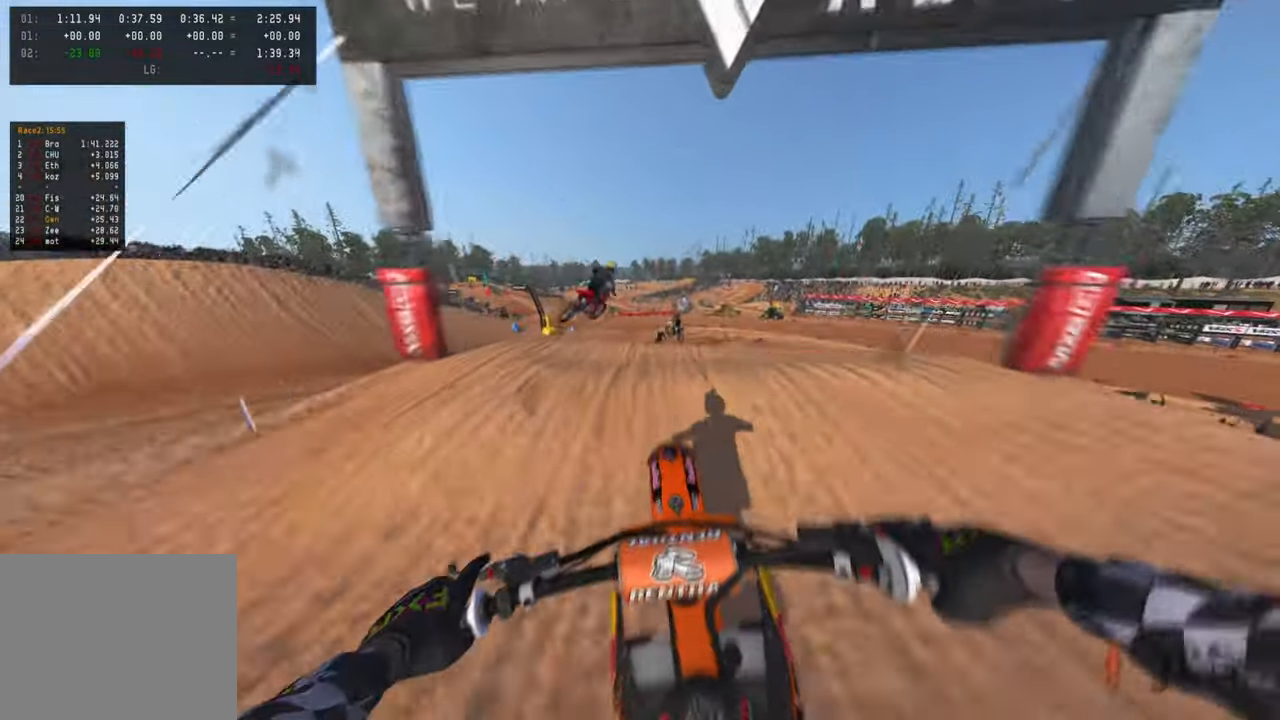
{"buttons": ["R2"], "left_stick": "up-right", "right_stick": "up", "events": [[50, "R3", "up"], [167, "R2", "down"], [250, "right_stick", "up"]]}
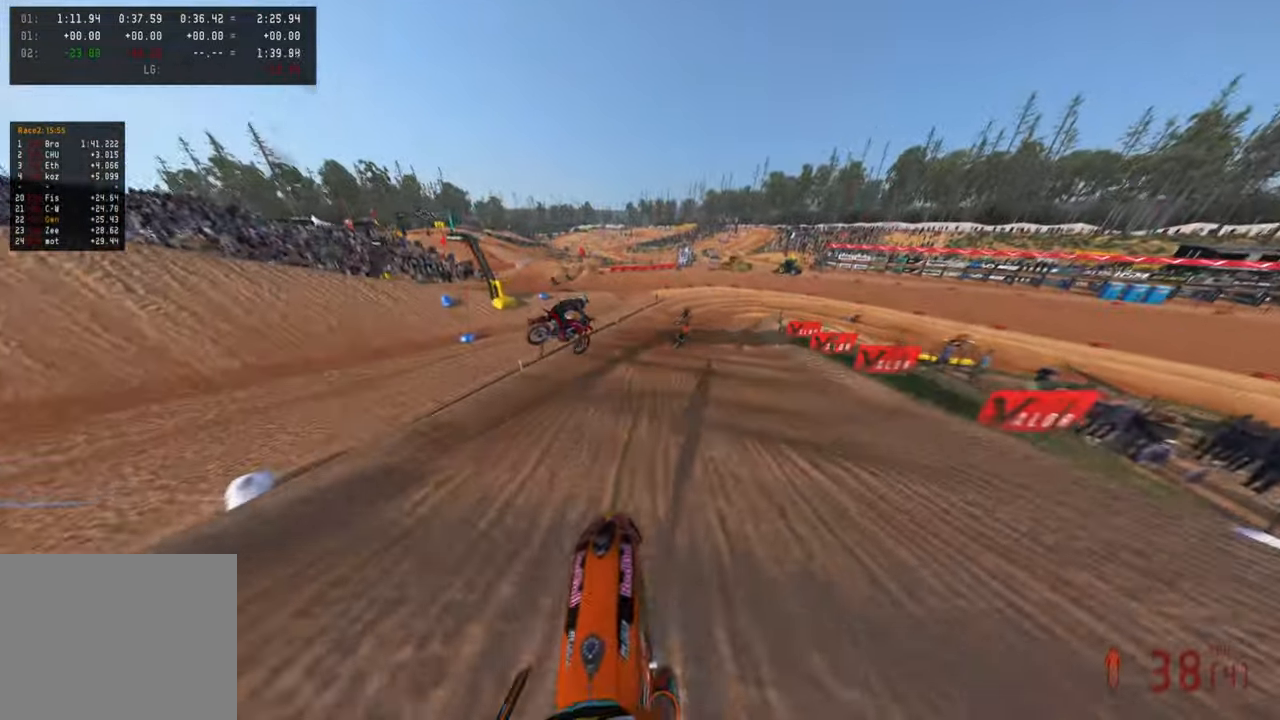
{"buttons": ["R2"], "left_stick": "up-right", "right_stick": "up", "events": []}
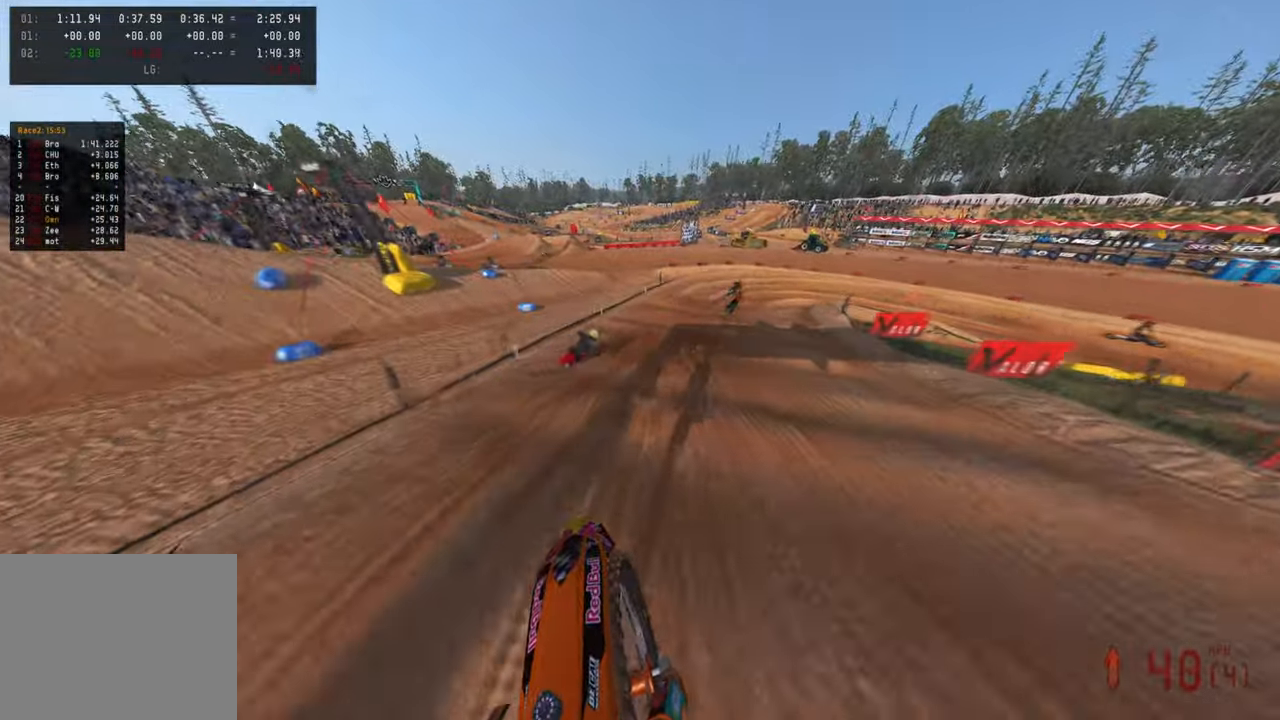
{"buttons": [], "left_stick": "up-right", "right_stick": "left", "events": [[34, "right_stick", "center"], [117, "right_stick", "down-left"], [150, "L1", "down"], [184, "R2", "up"], [267, "L1", "up"], [417, "right_stick", "left"]]}
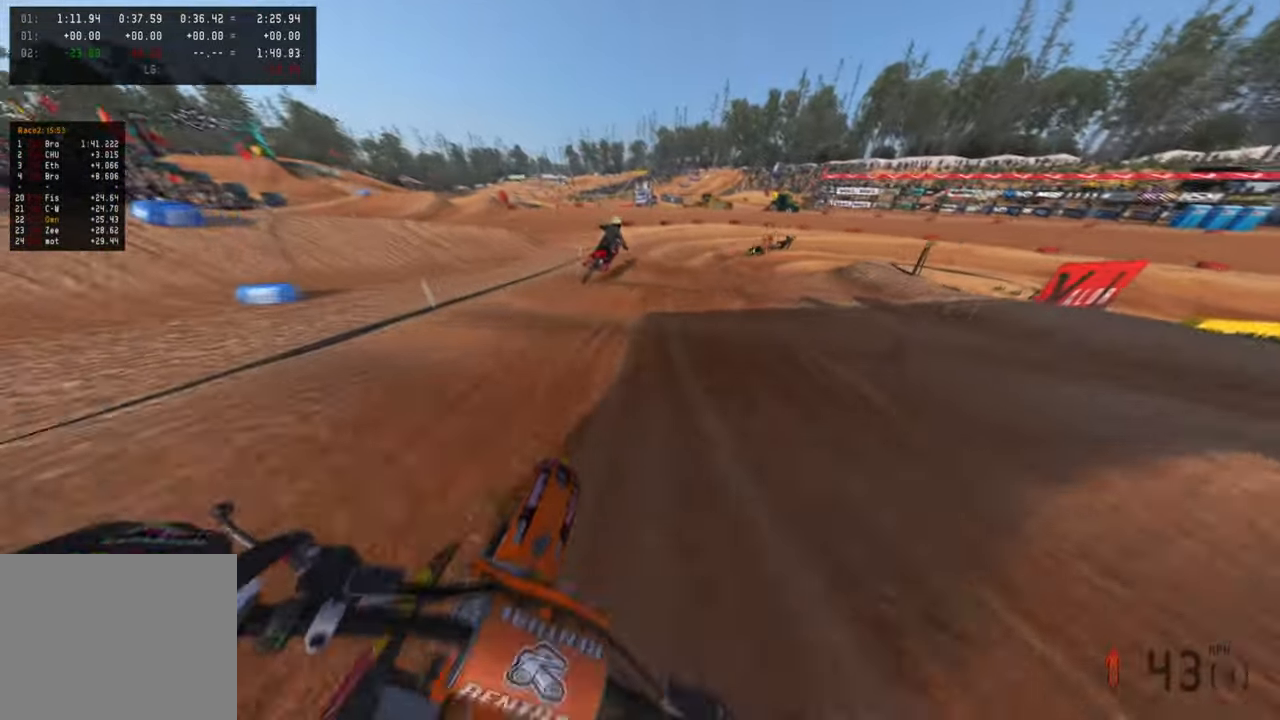
{"buttons": [], "left_stick": "up-right", "right_stick": "left", "events": []}
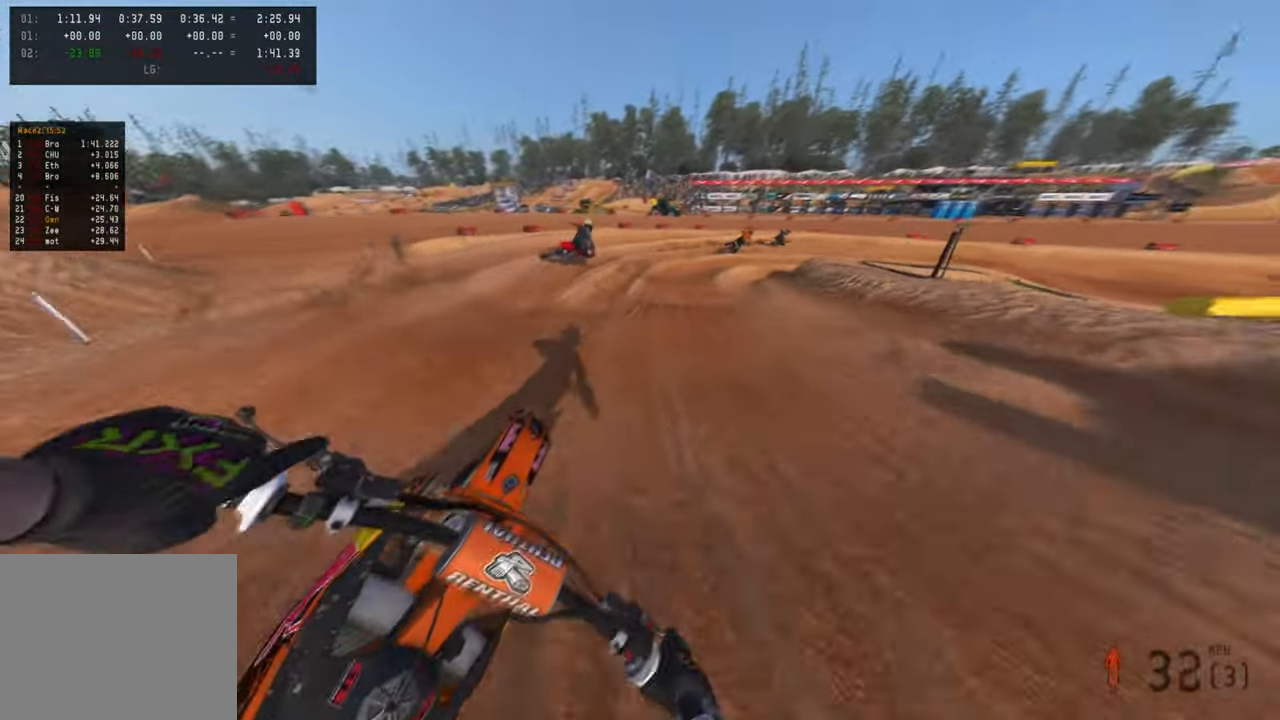
{"buttons": ["R2"], "left_stick": "up-right", "right_stick": "left", "events": [[50, "R2", "down"], [100, "right_stick", "up-left"], [250, "right_stick", "center"], [384, "R2", "up"], [434, "right_stick", "left"], [484, "R2", "down"]]}
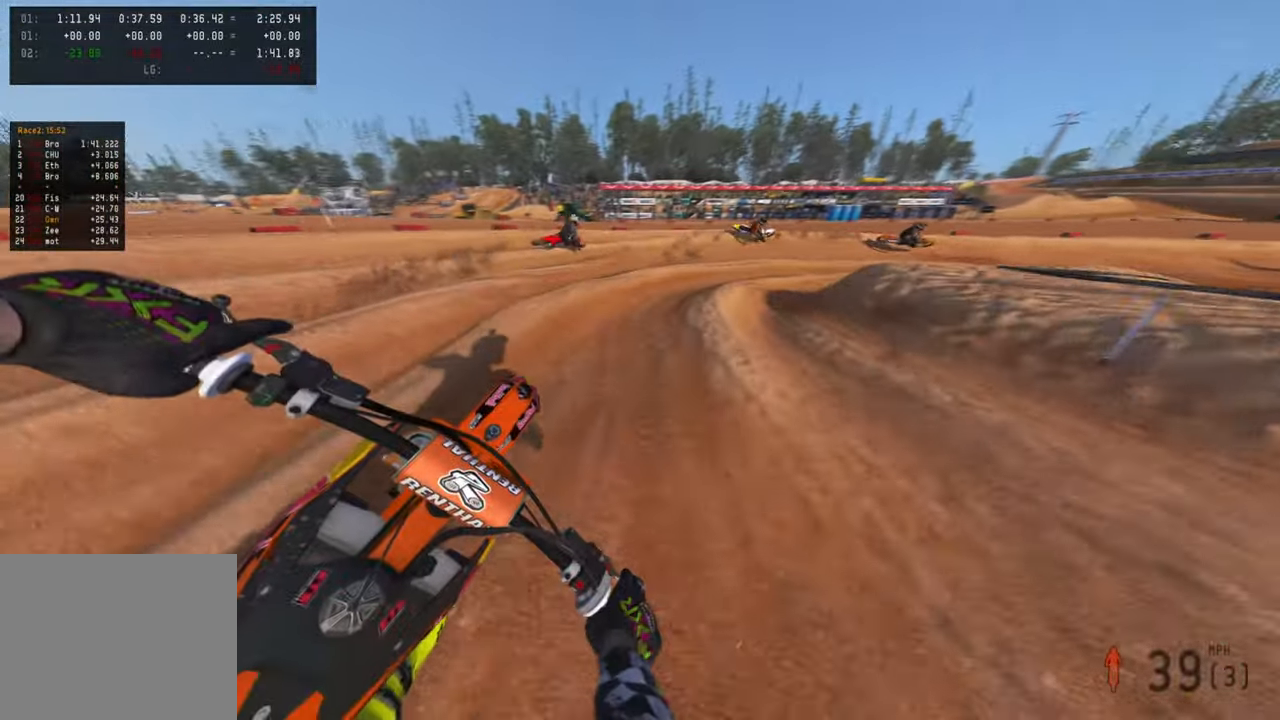
{"buttons": ["R2", "R3"], "left_stick": "up-right", "right_stick": "left", "events": [[67, "R2", "up"], [334, "R2", "down"], [450, "R3", "down"]]}
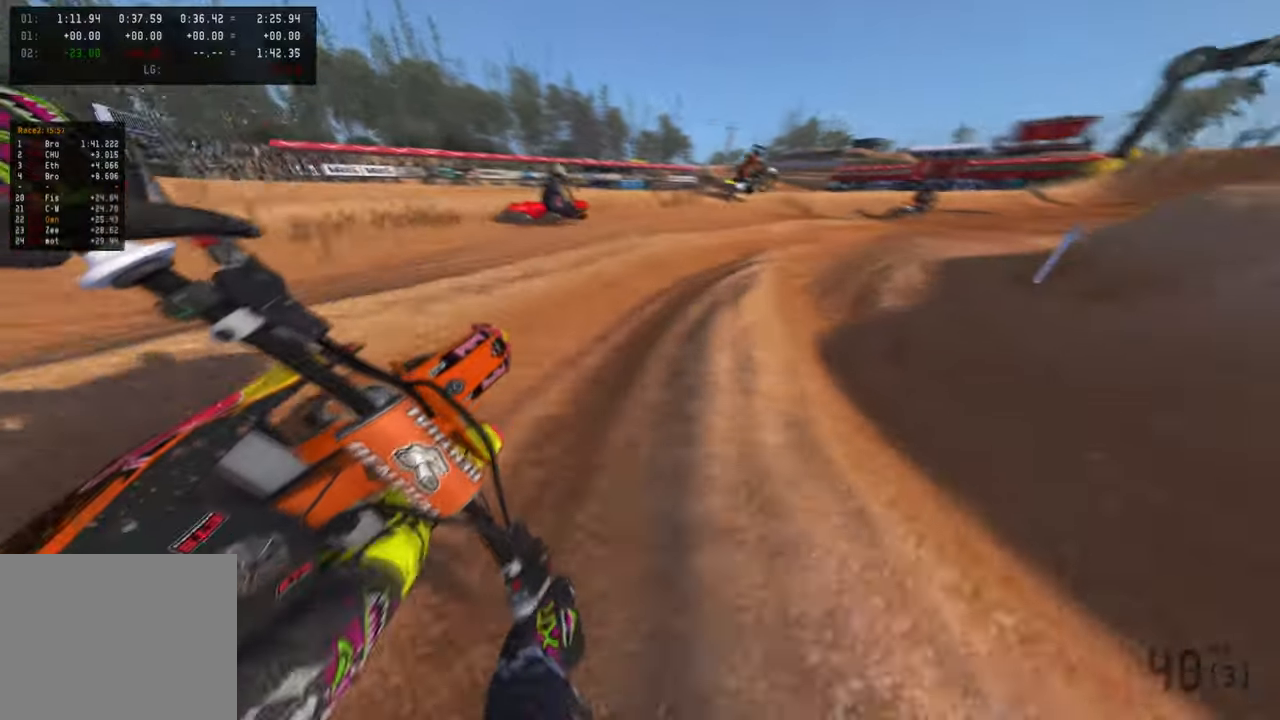
{"buttons": ["R2"], "left_stick": "up-right", "right_stick": "left", "events": [[67, "R3", "up"]]}
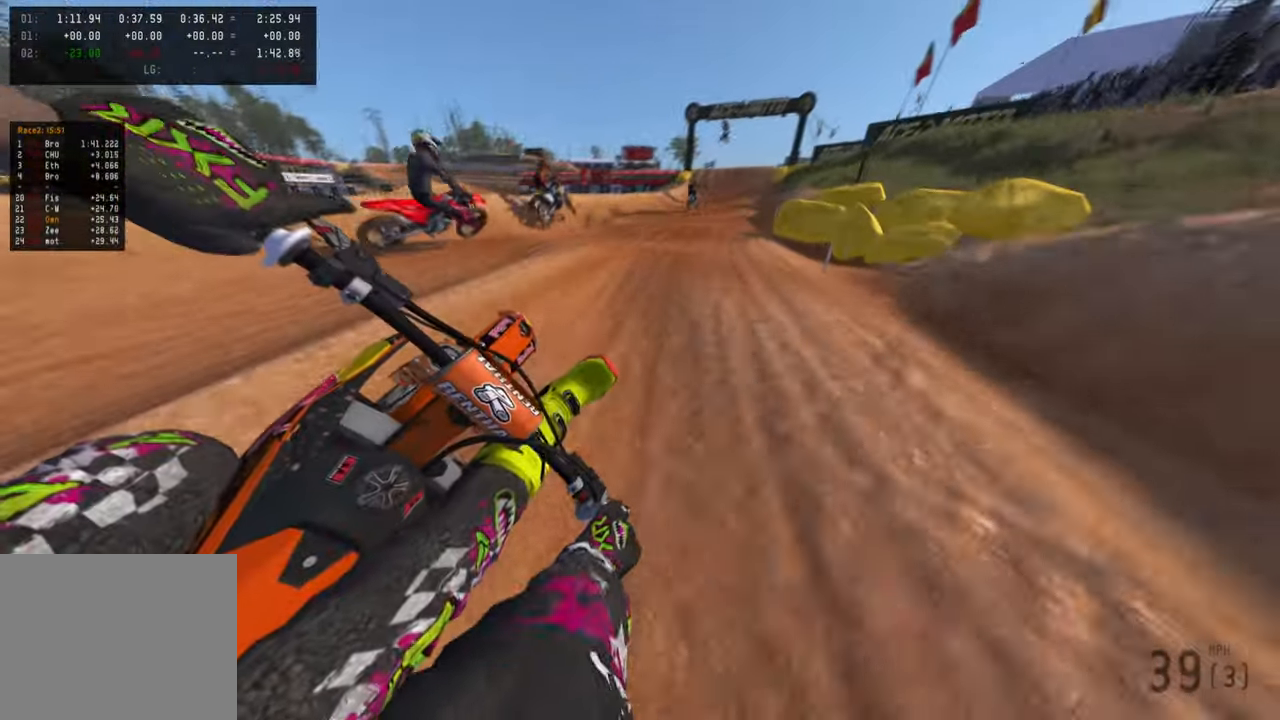
{"buttons": ["R2"], "left_stick": "up", "right_stick": "down-left", "events": [[250, "left_stick", "up"], [267, "right_stick", "down-left"]]}
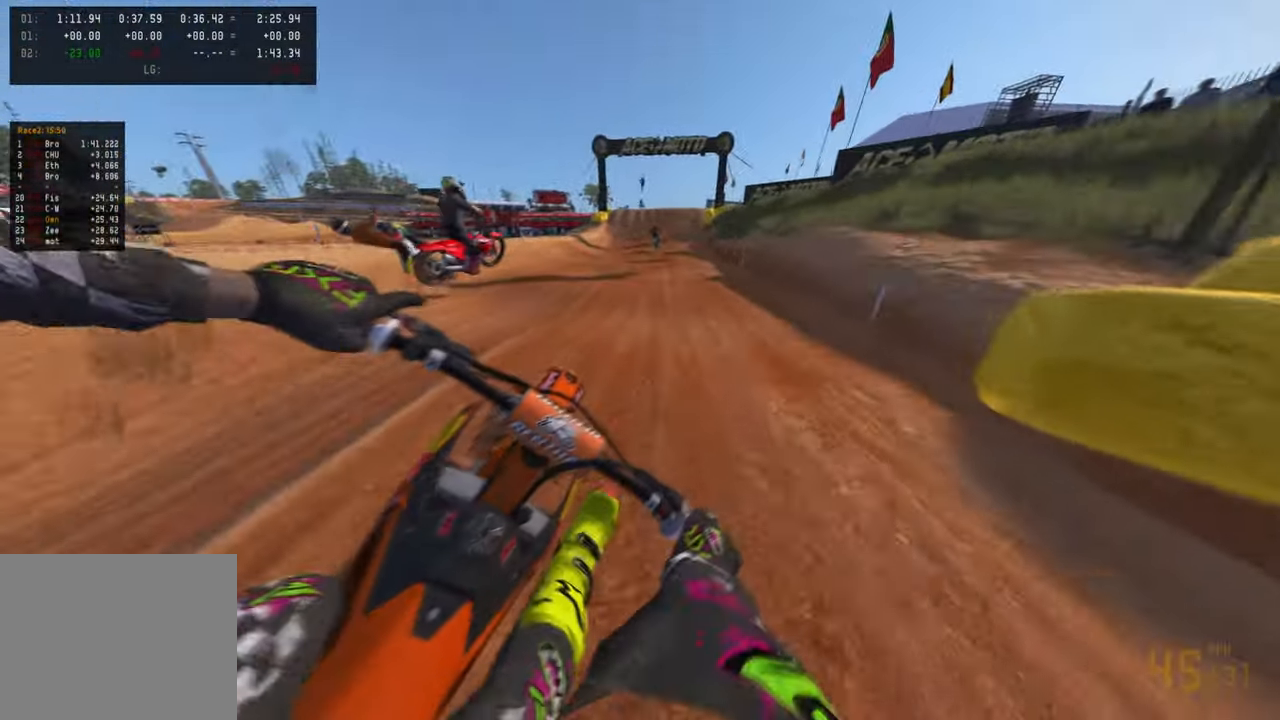
{"buttons": ["R2", "R3"], "left_stick": "up", "right_stick": "down-left", "events": [[150, "R1", "down"], [250, "R1", "up"], [450, "R3", "down"]]}
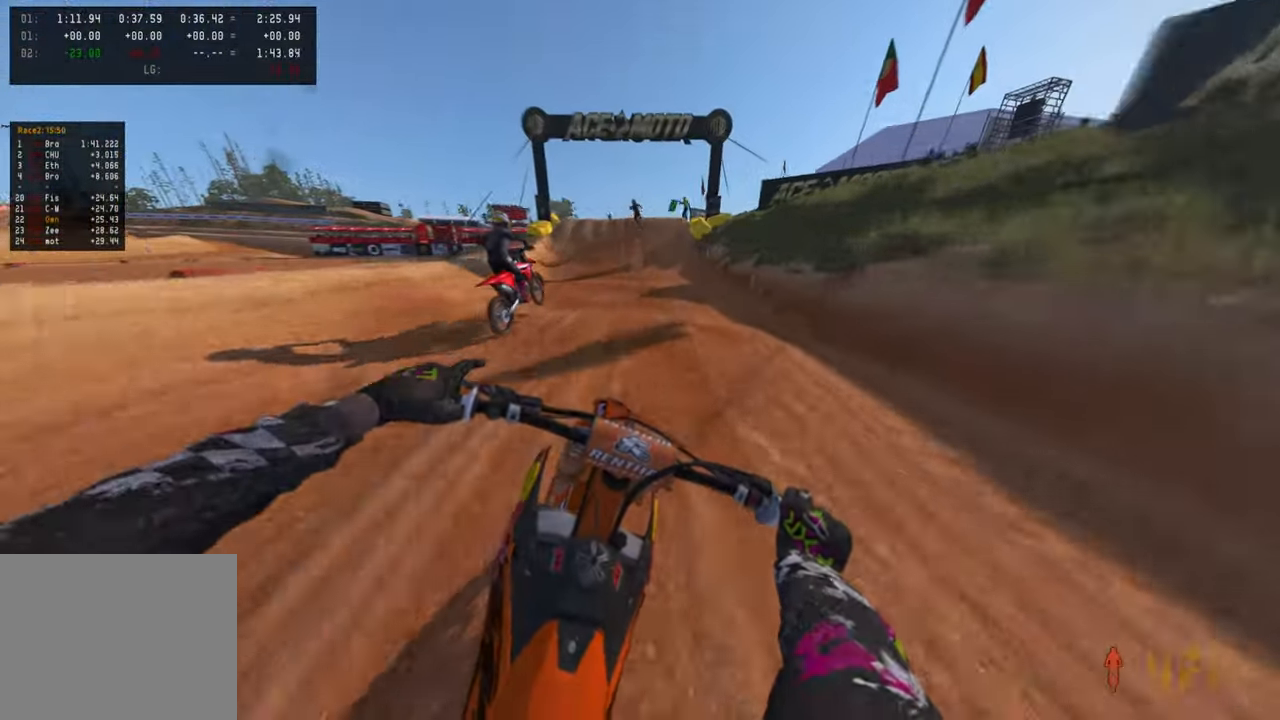
{"buttons": ["R2"], "left_stick": "center", "right_stick": "down-left", "events": [[17, "left_stick", "center"], [67, "R3", "up"]]}
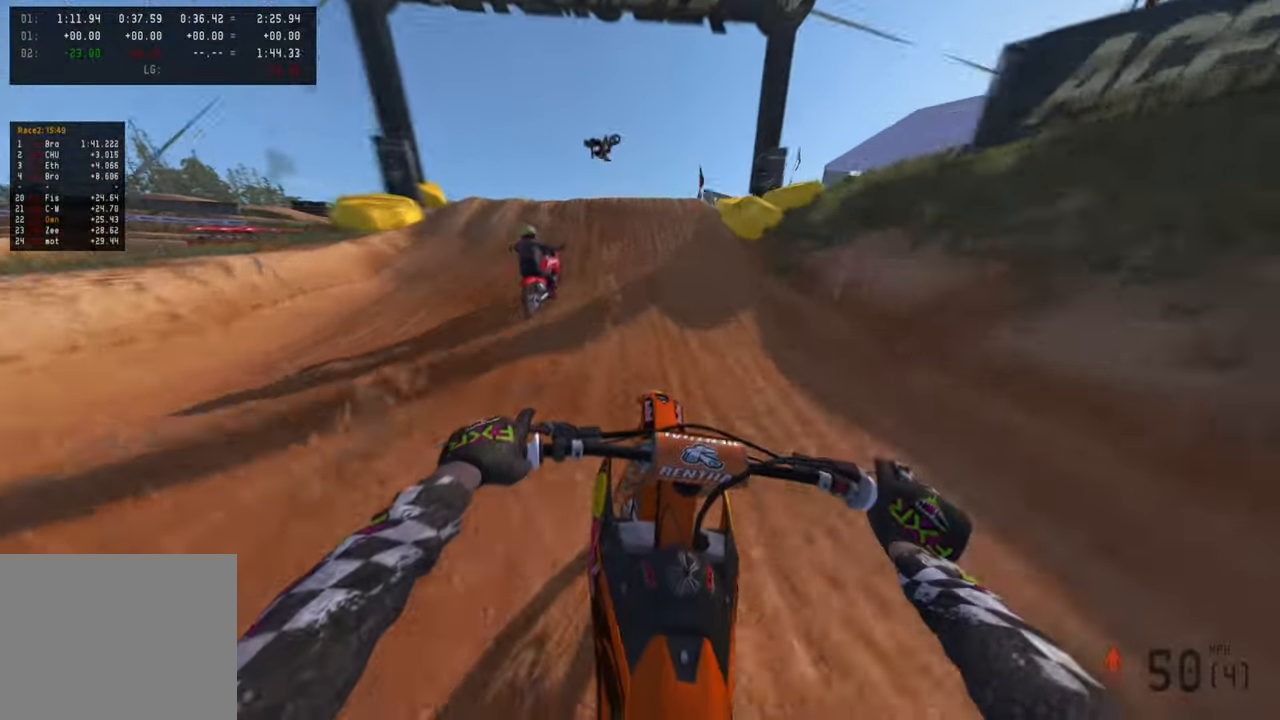
{"buttons": ["R2", "R3"], "left_stick": "left", "right_stick": "down", "events": [[134, "left_stick", "left"], [150, "right_stick", "center"], [300, "R3", "down"], [384, "R3", "up"], [434, "right_stick", "down"], [450, "R3", "down"]]}
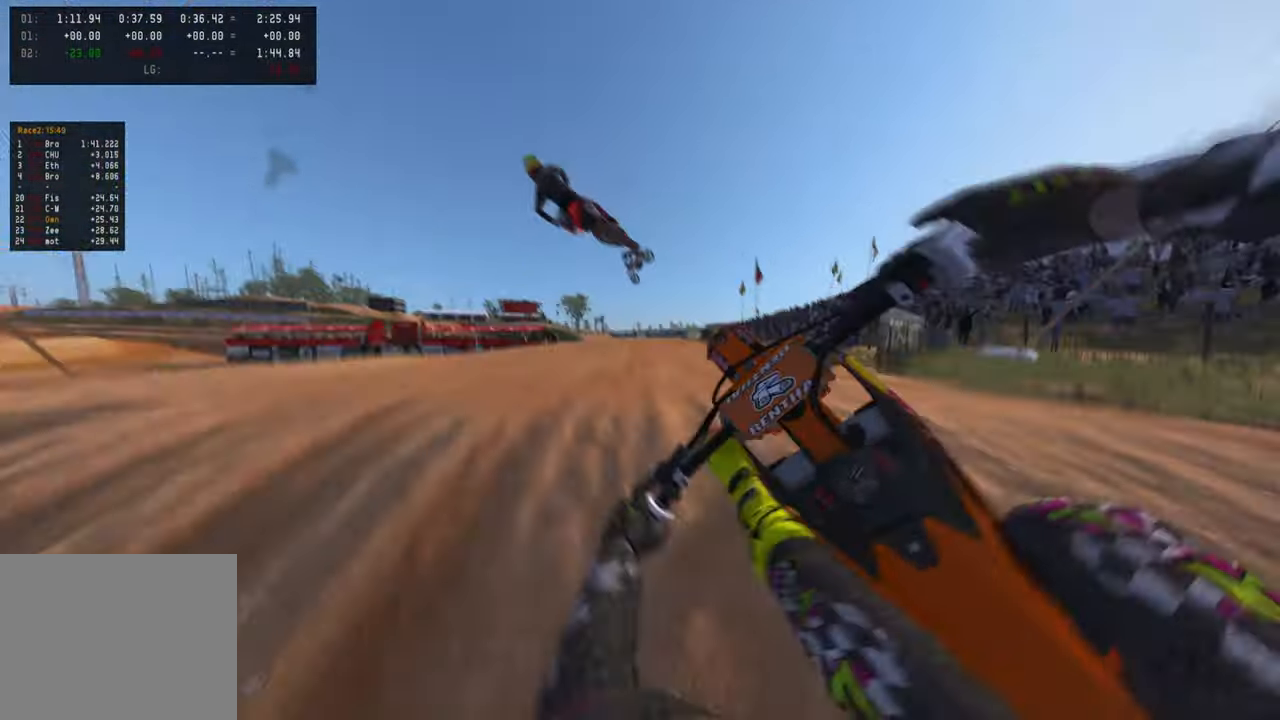
{"buttons": ["R2", "R3"], "left_stick": "up-left", "right_stick": "center", "events": [[17, "R2", "up"], [50, "left_stick", "center"], [84, "R3", "up"], [84, "right_stick", "right"], [167, "left_stick", "right"], [317, "R2", "down"], [317, "left_stick", "center"], [400, "right_stick", "center"], [417, "R3", "down"], [417, "left_stick", "up-left"]]}
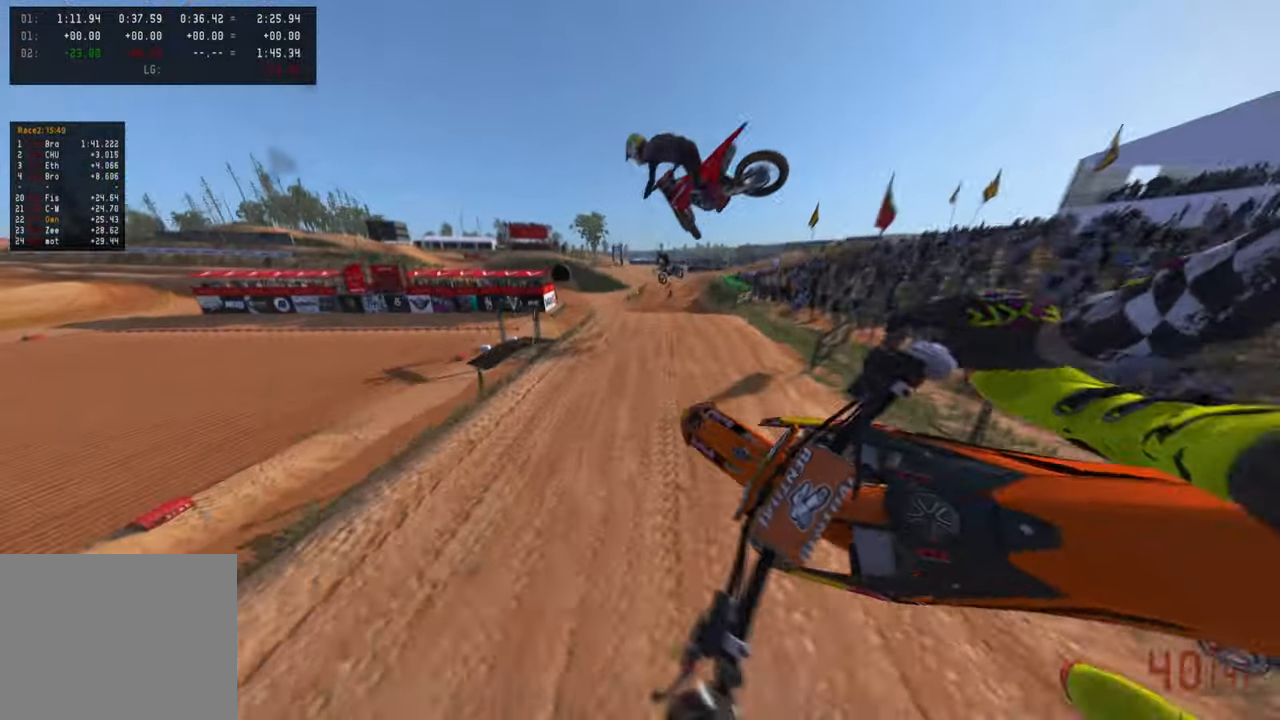
{"buttons": ["R2"], "left_stick": "up-right", "right_stick": "up", "events": [[34, "R3", "up"], [100, "left_stick", "center"], [117, "R2", "up"], [217, "right_stick", "up"], [250, "L1", "down"], [284, "R3", "down"], [284, "left_stick", "up-right"], [384, "L1", "up"], [400, "R3", "up"], [450, "R2", "down"]]}
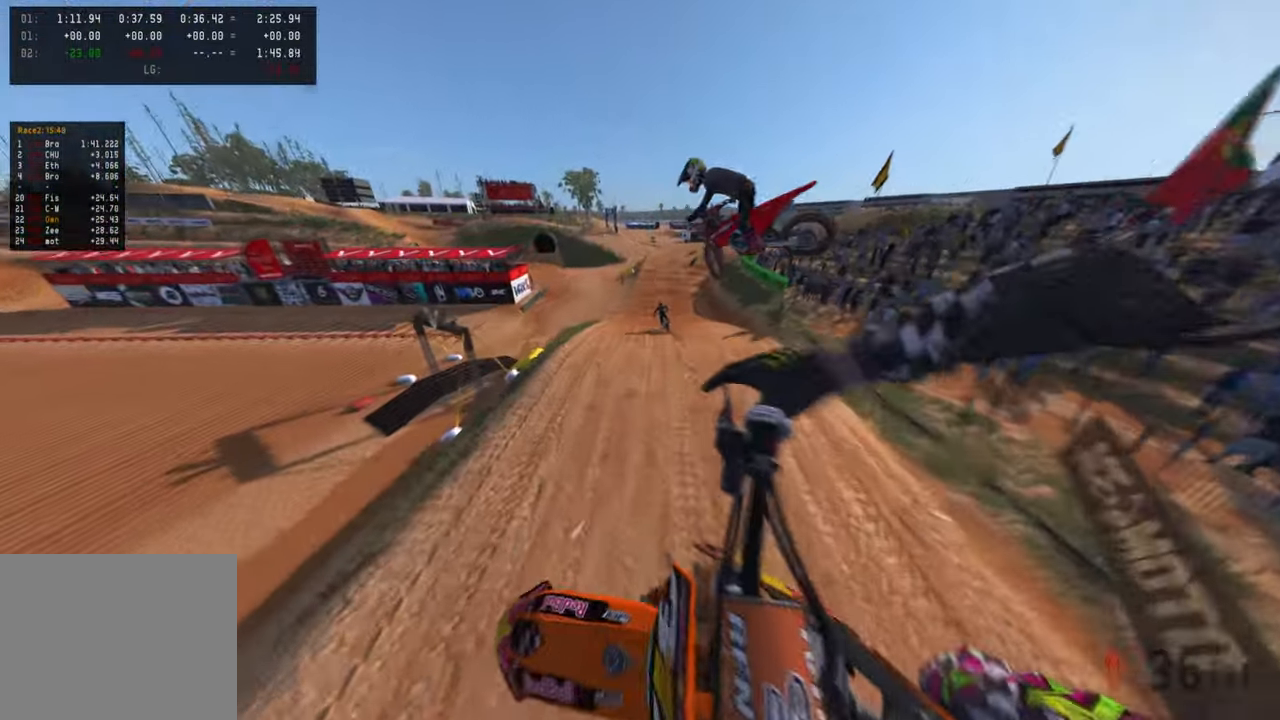
{"buttons": ["R2", "TOUCHPAD"], "left_stick": "up-right", "right_stick": "center", "events": [[317, "right_stick", "center"], [400, "TOUCHPAD", "down"]]}
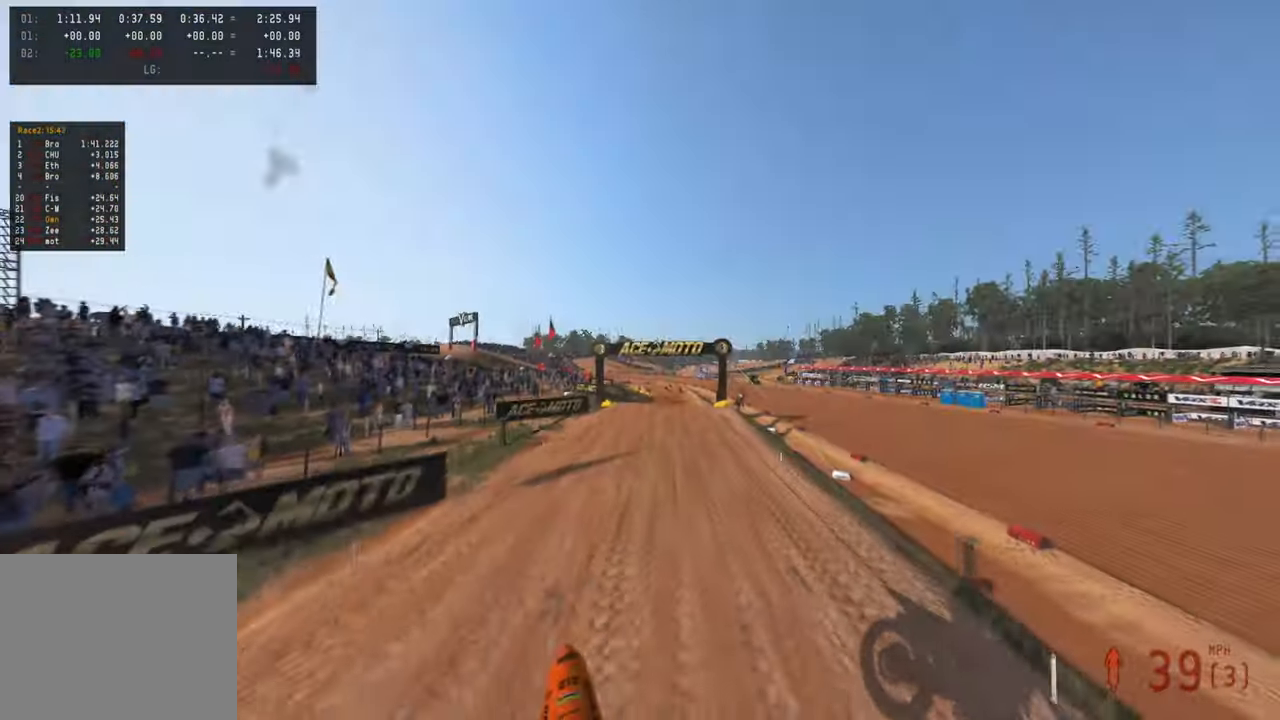
{"buttons": ["R2"], "left_stick": "center", "right_stick": "down", "events": [[34, "TOUCHPAD", "up"], [117, "left_stick", "up"], [267, "left_stick", "center"], [350, "right_stick", "down"]]}
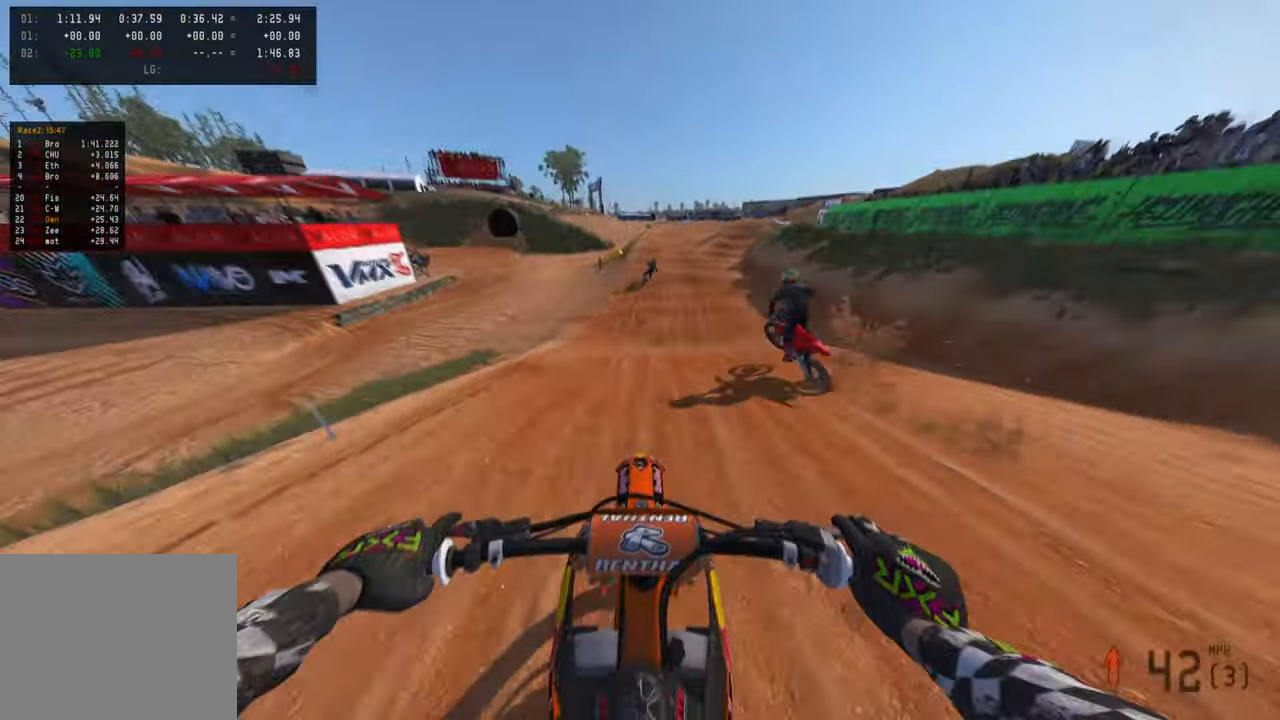
{"buttons": ["R2"], "left_stick": "up", "right_stick": "down", "events": [[134, "left_stick", "up"]]}
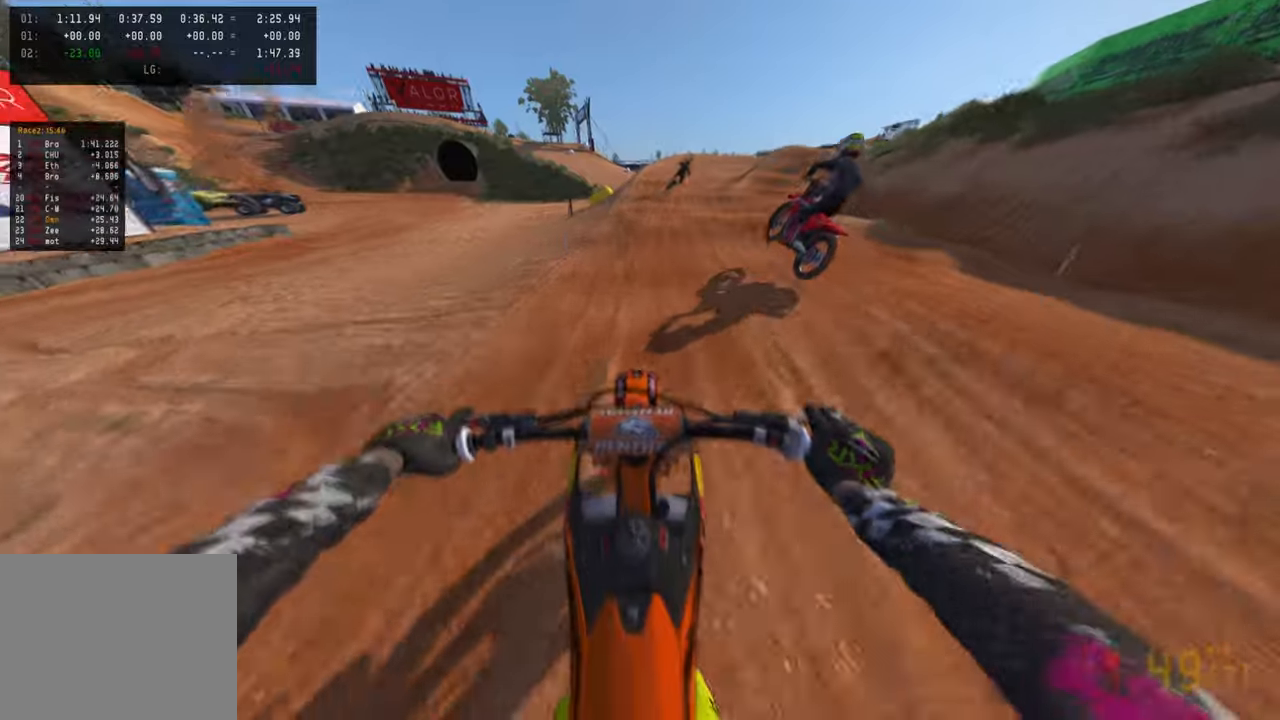
{"buttons": ["R2"], "left_stick": "up-right", "right_stick": "center", "events": [[100, "right_stick", "center"], [383, "left_stick", "up-right"]]}
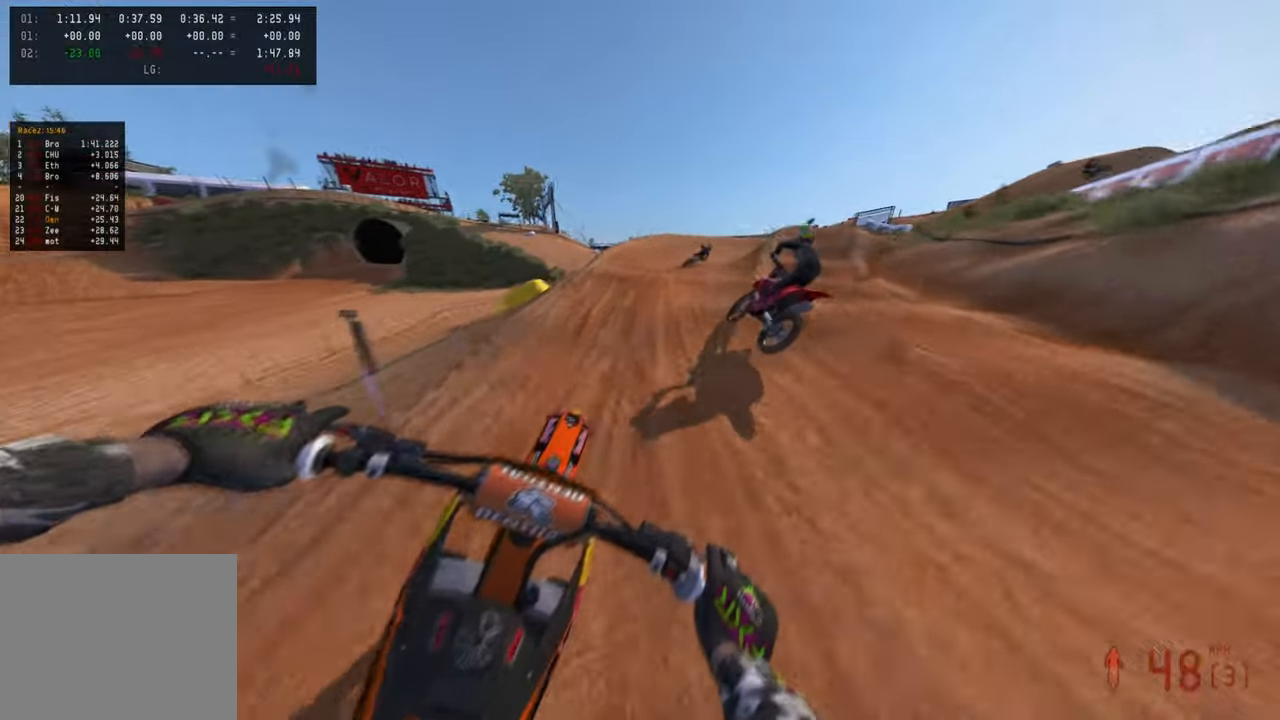
{"buttons": ["R2"], "left_stick": "up-right", "right_stick": "up", "events": [[250, "right_stick", "up"]]}
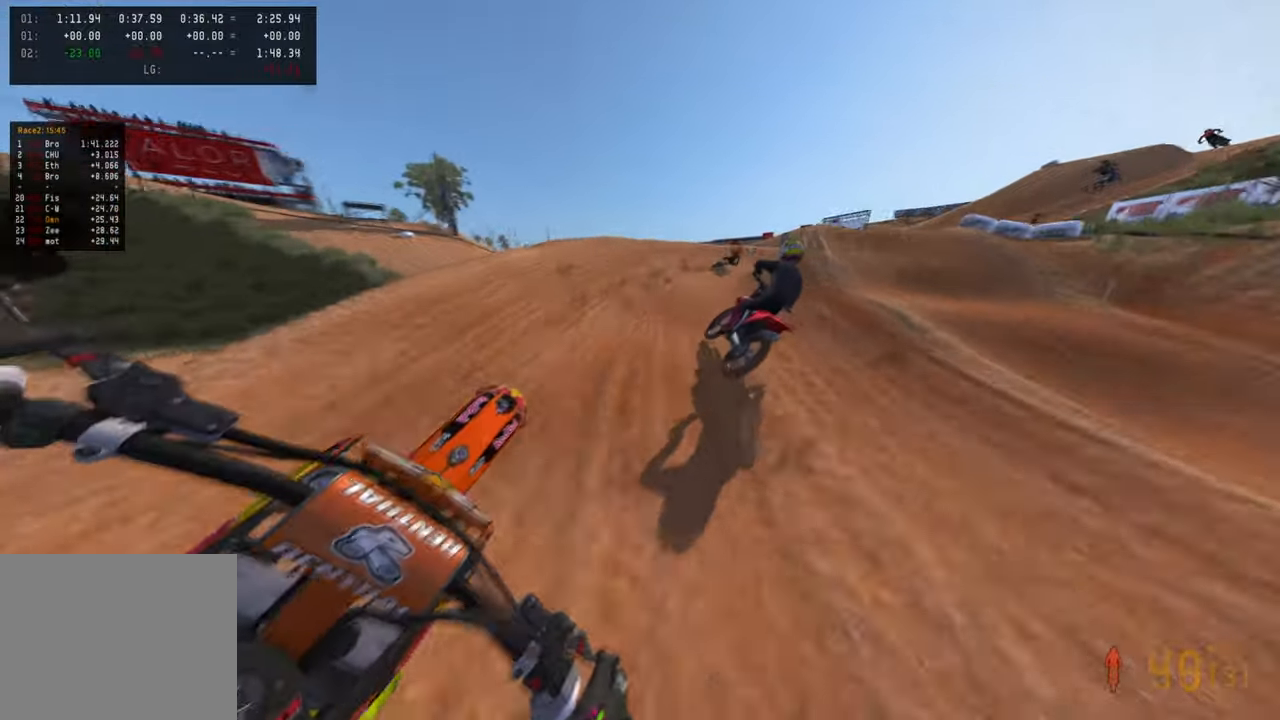
{"buttons": ["L2"], "left_stick": "up-right", "right_stick": "up", "events": [[83, "right_stick", "up-left"], [383, "R3", "down"], [383, "right_stick", "up"], [400, "L2", "down"], [433, "R2", "up"], [433, "R3", "up"]]}
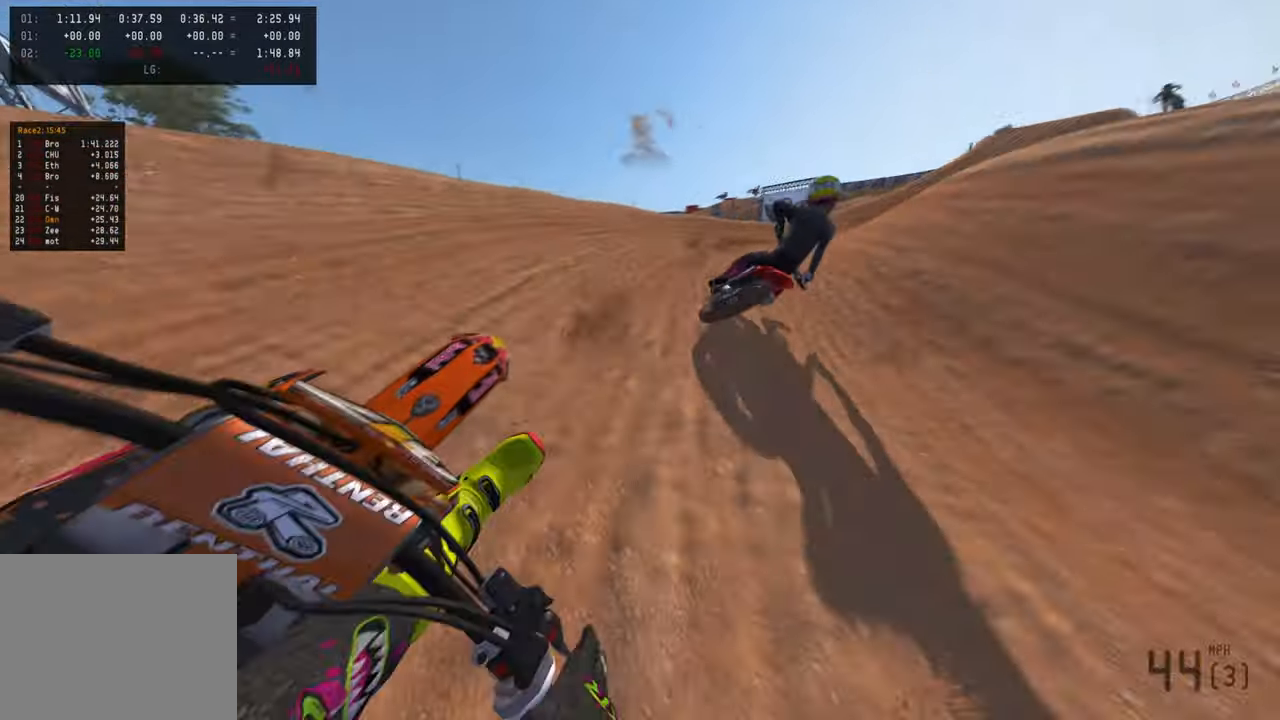
{"buttons": [], "left_stick": "up-right", "right_stick": "up-left", "events": [[16, "right_stick", "up-left"], [300, "L2", "up"]]}
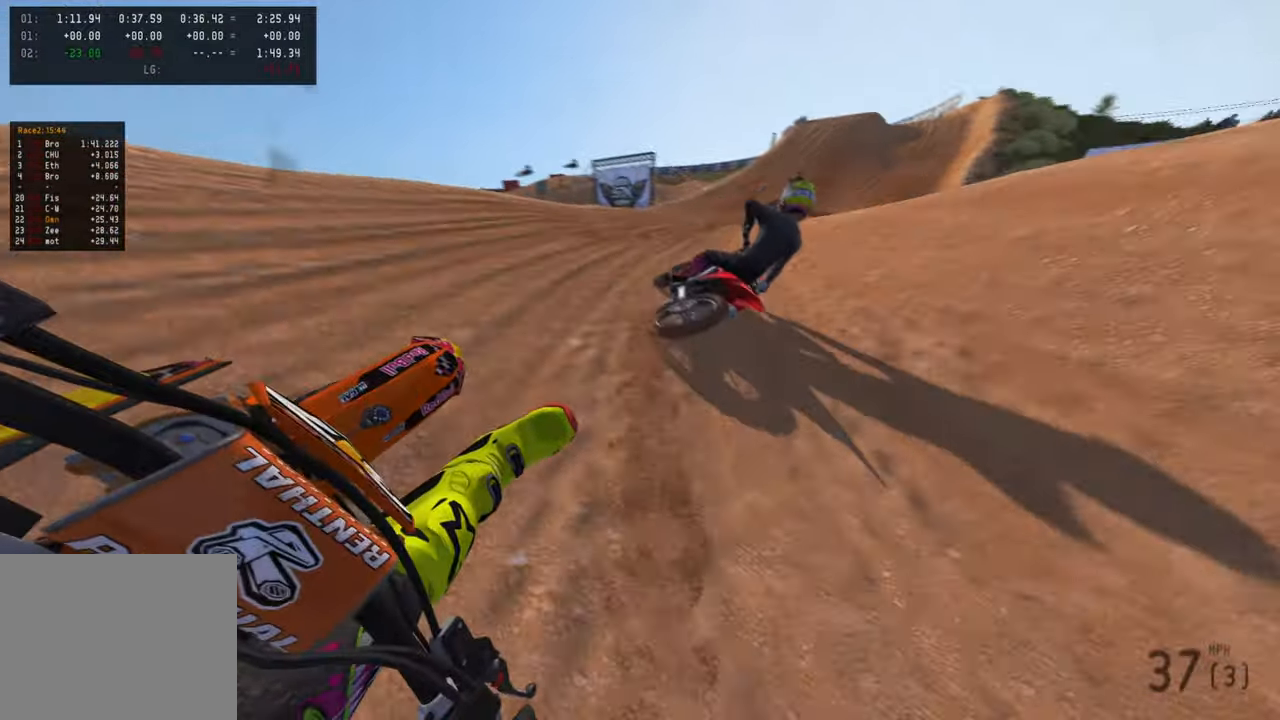
{"buttons": ["R2", "R3"], "left_stick": "up-right", "right_stick": "up-left", "events": [[16, "R2", "down"], [433, "R3", "down"]]}
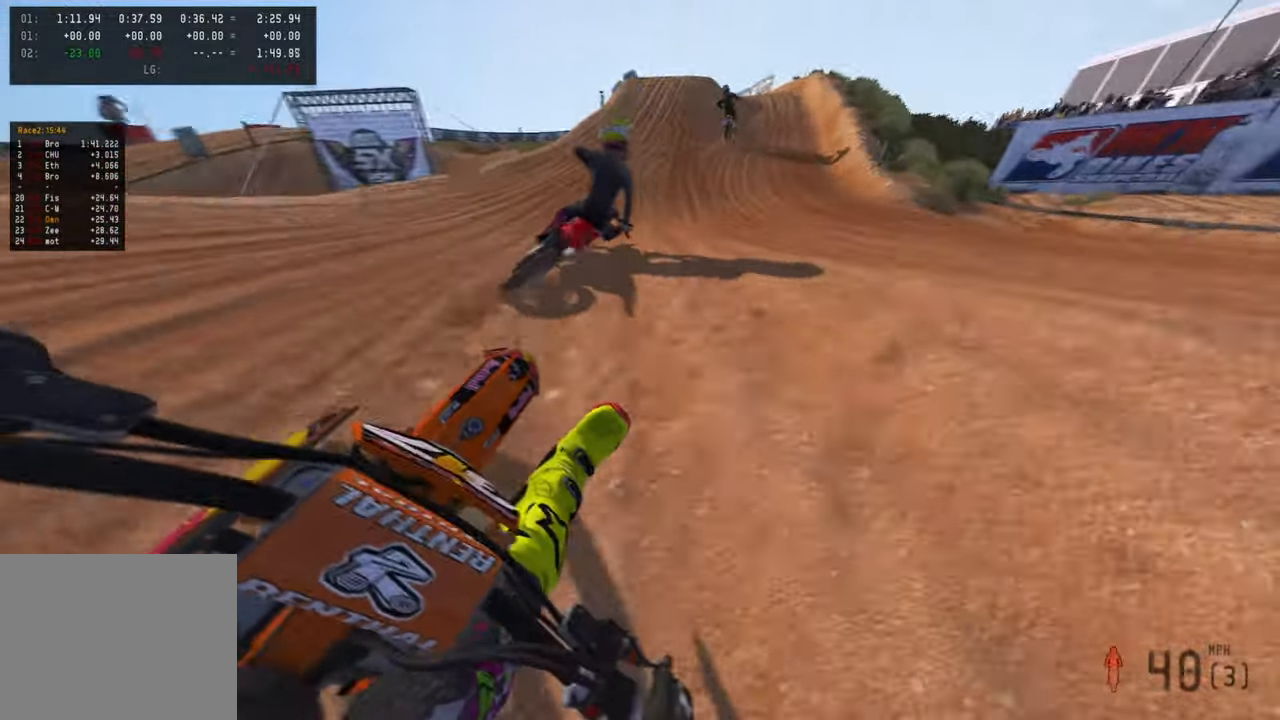
{"buttons": ["R2"], "left_stick": "up", "right_stick": "up-left", "events": [[50, "R3", "up"], [233, "left_stick", "up"]]}
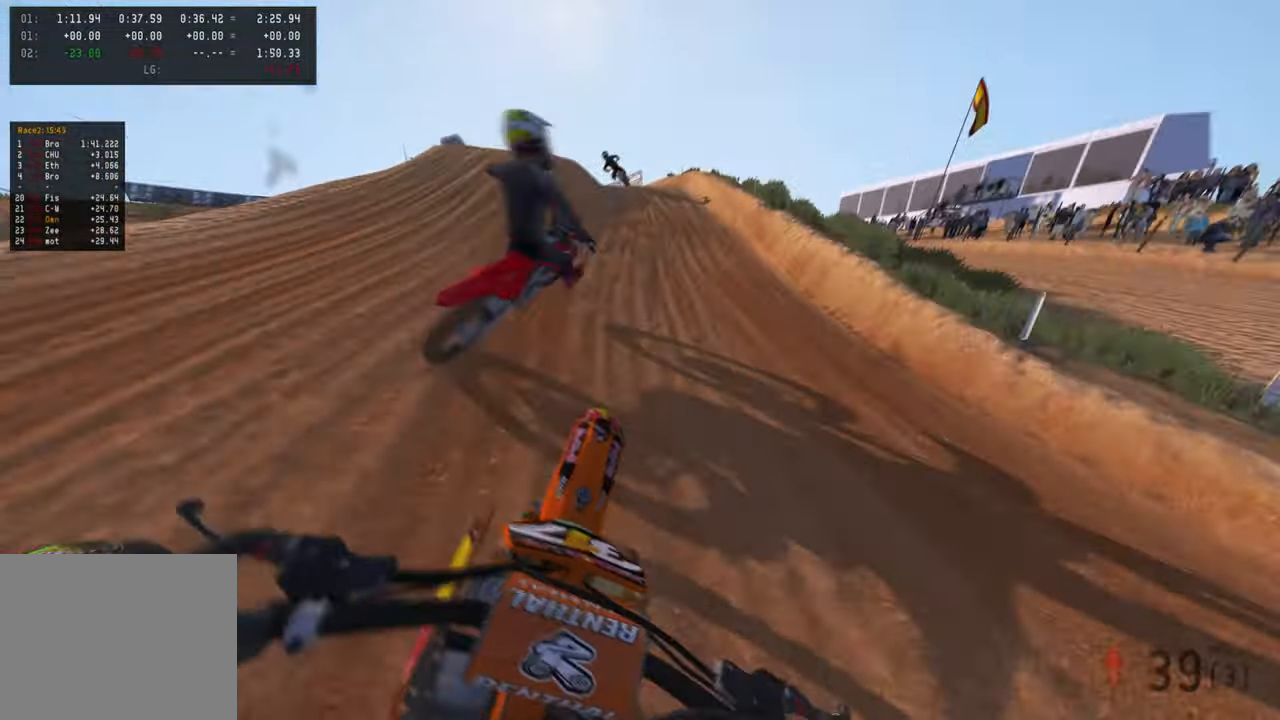
{"buttons": [], "left_stick": "up", "right_stick": "up", "events": [[133, "R2", "up"], [133, "right_stick", "left"], [166, "L2", "down"], [233, "right_stick", "down-left"], [250, "R3", "down"], [333, "R3", "up"], [366, "L2", "up"], [416, "right_stick", "center"], [500, "right_stick", "up"]]}
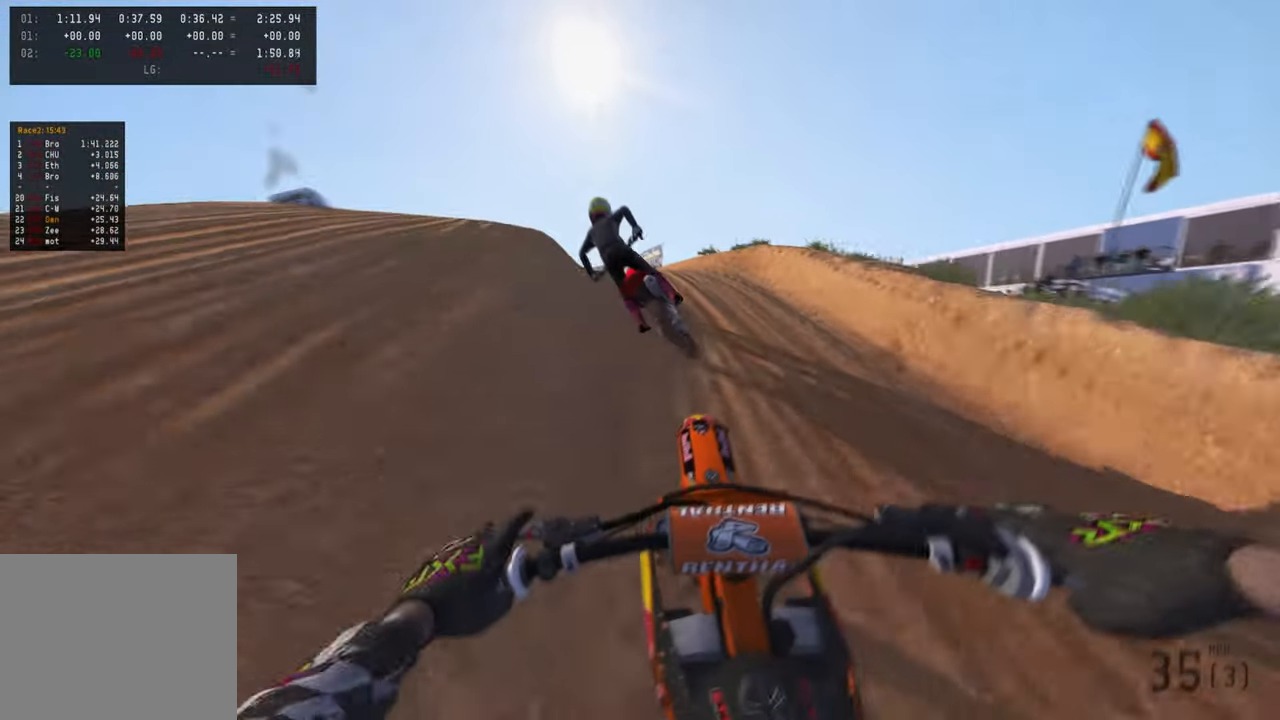
{"buttons": [], "left_stick": "up-left", "right_stick": "up", "events": [[216, "left_stick", "up-left"]]}
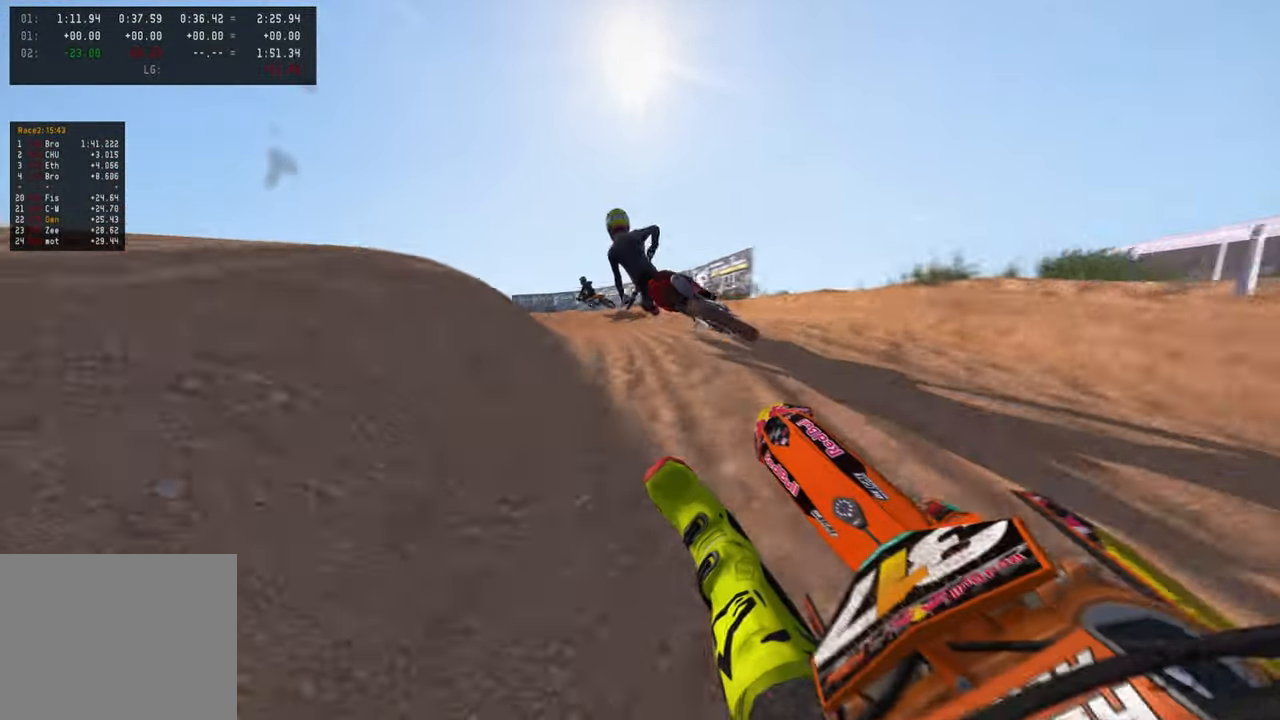
{"buttons": ["R2"], "left_stick": "up-left", "right_stick": "up-right", "events": [[16, "R2", "down"], [16, "right_stick", "up-right"]]}